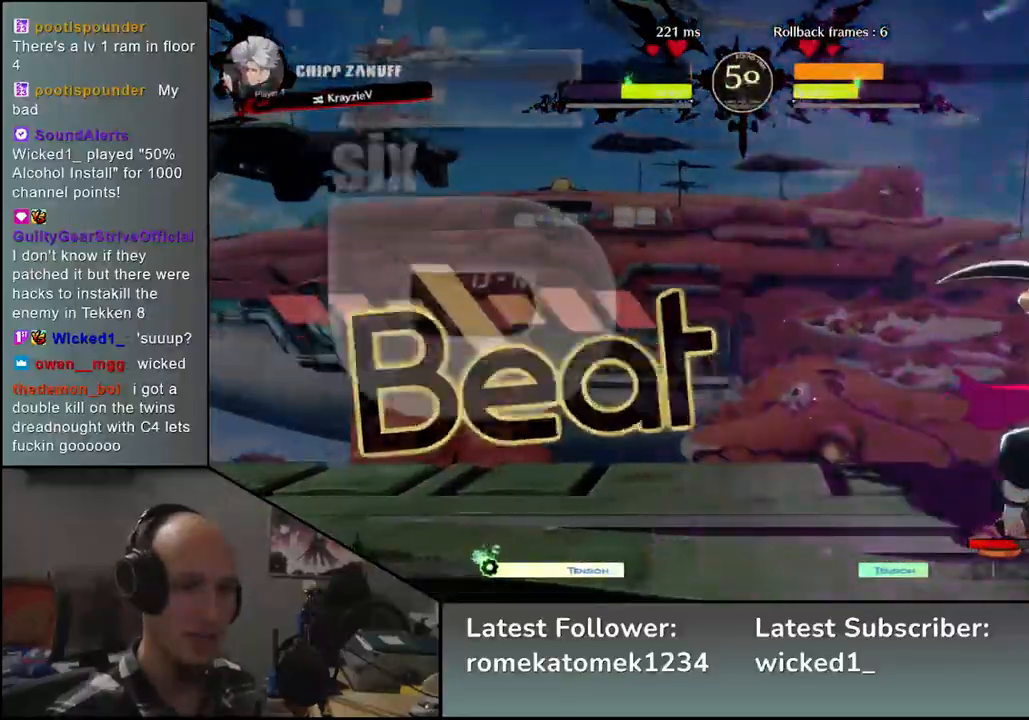
Gameplay with a controller (arcade stick); each line is a JSON object with the inputs held at the frame after it. "events" lists button and stick changes between this image and that frame as [ms after this image, input, new state], when the widget could be followed in between. Not read: L3 R3.
{"buttons": [], "left_stick": "center", "events": [[100, "left_stick", "down-left"], [167, "left_stick", "down-right"], [200, "L1", "down"], [283, "L1", "up"], [283, "left_stick", "center"]]}
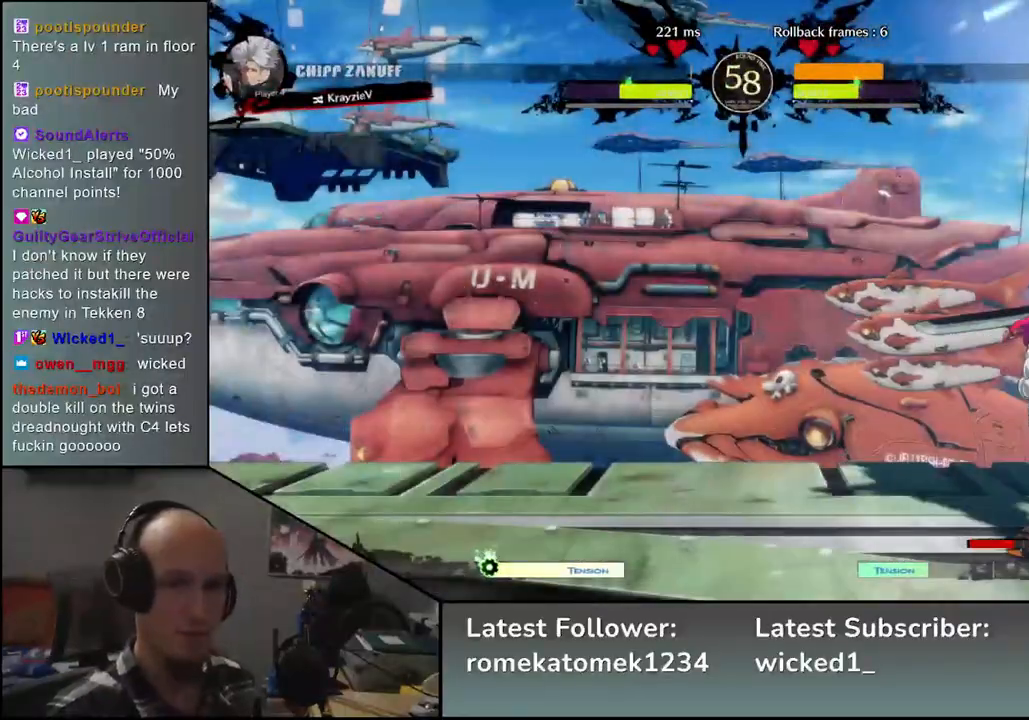
{"buttons": [], "left_stick": "right", "events": [[233, "left_stick", "right"]]}
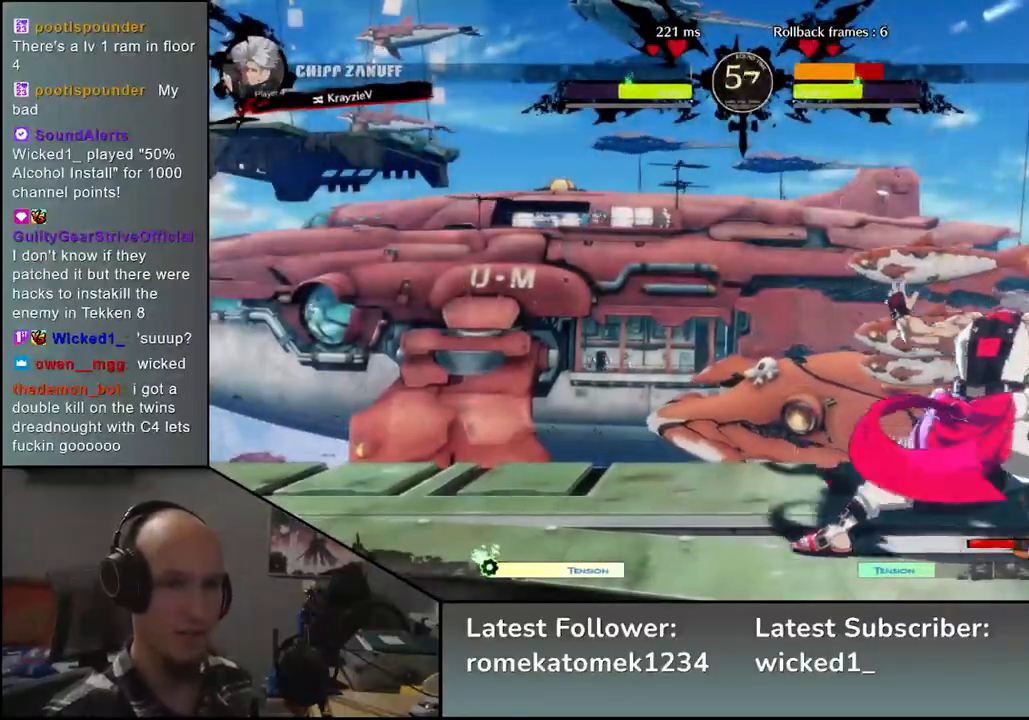
{"buttons": [], "left_stick": "down-right", "events": [[117, "left_stick", "down-right"]]}
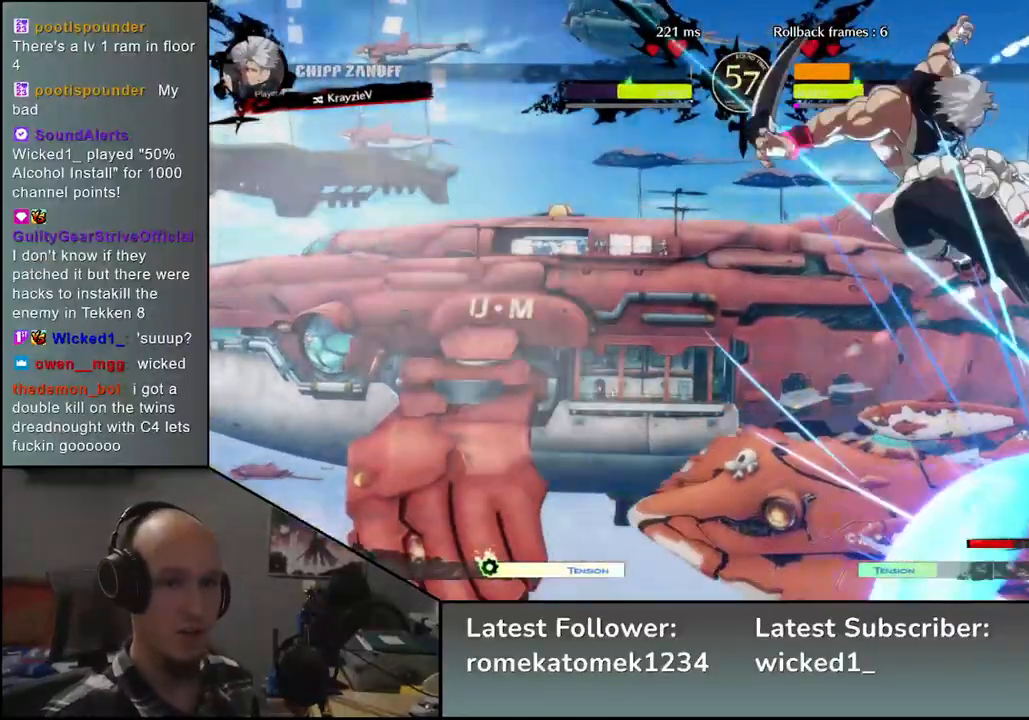
{"buttons": [], "left_stick": "center", "events": [[33, "left_stick", "right"], [500, "left_stick", "center"]]}
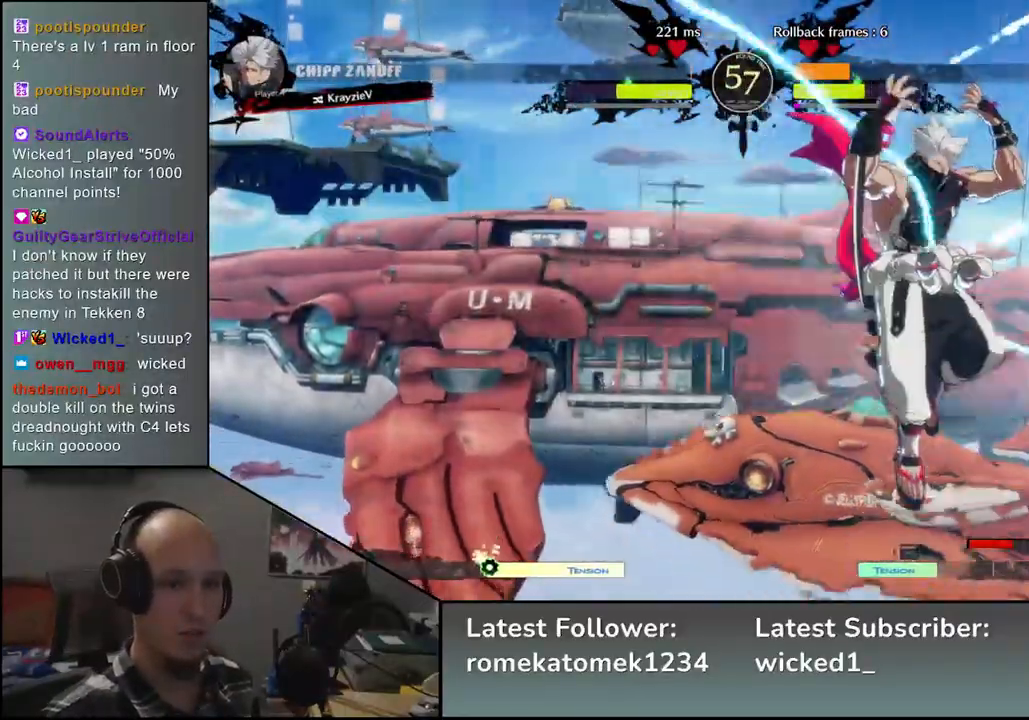
{"buttons": [], "left_stick": "center", "events": [[33, "left_stick", "left"], [117, "left_stick", "down"], [167, "L1", "down"], [167, "left_stick", "right"], [267, "L1", "up"], [283, "left_stick", "center"]]}
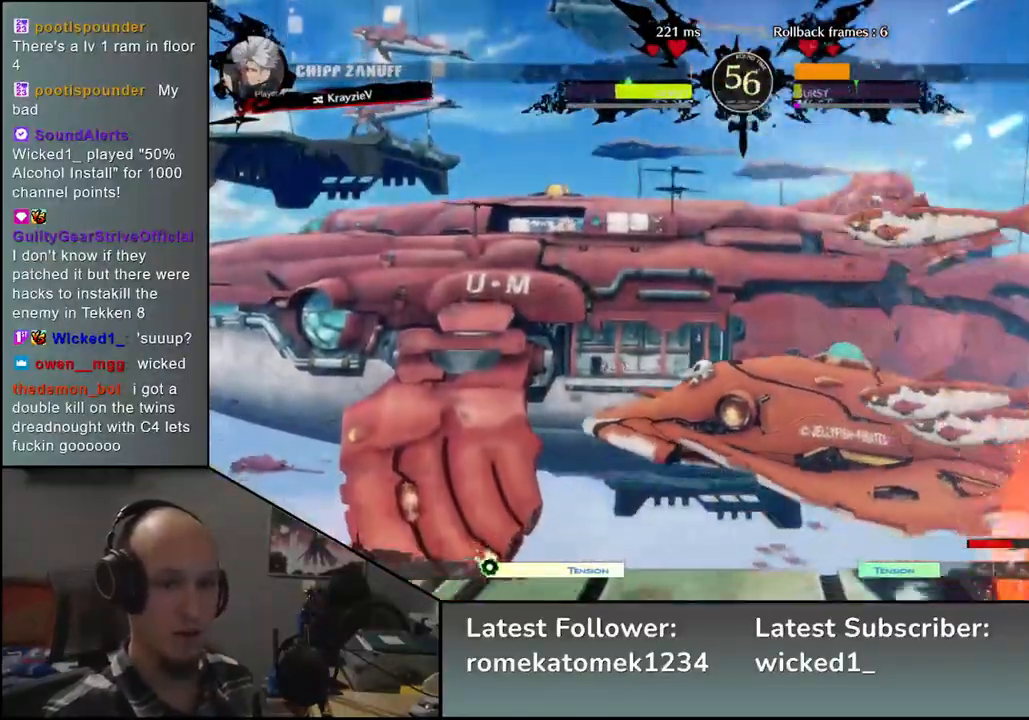
{"buttons": [], "left_stick": "center", "events": [[350, "TRIANGLE", "down"], [450, "TRIANGLE", "up"]]}
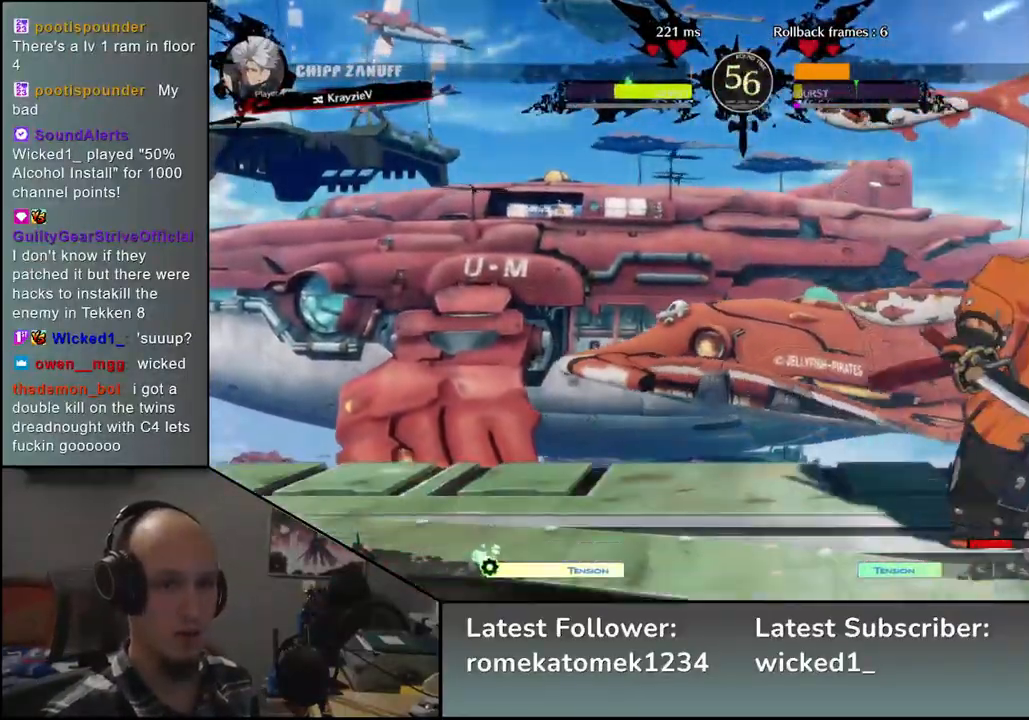
{"buttons": [], "left_stick": "center", "events": [[33, "TRIANGLE", "down"], [117, "TRIANGLE", "up"], [217, "TRIANGLE", "down"], [317, "TRIANGLE", "up"]]}
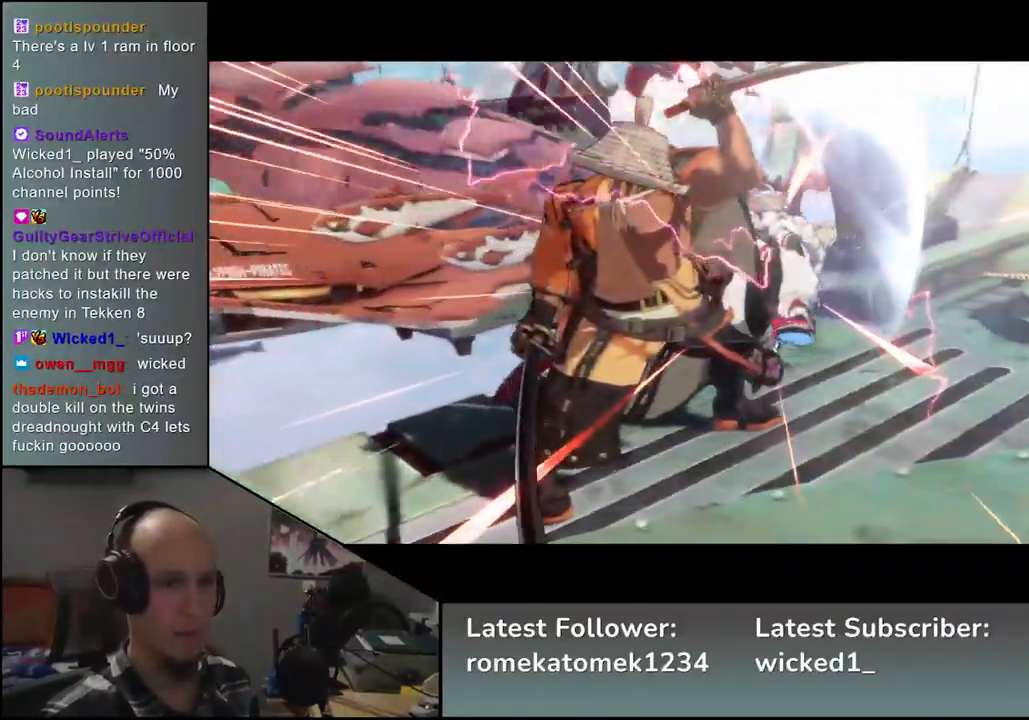
{"buttons": [], "left_stick": "center", "events": []}
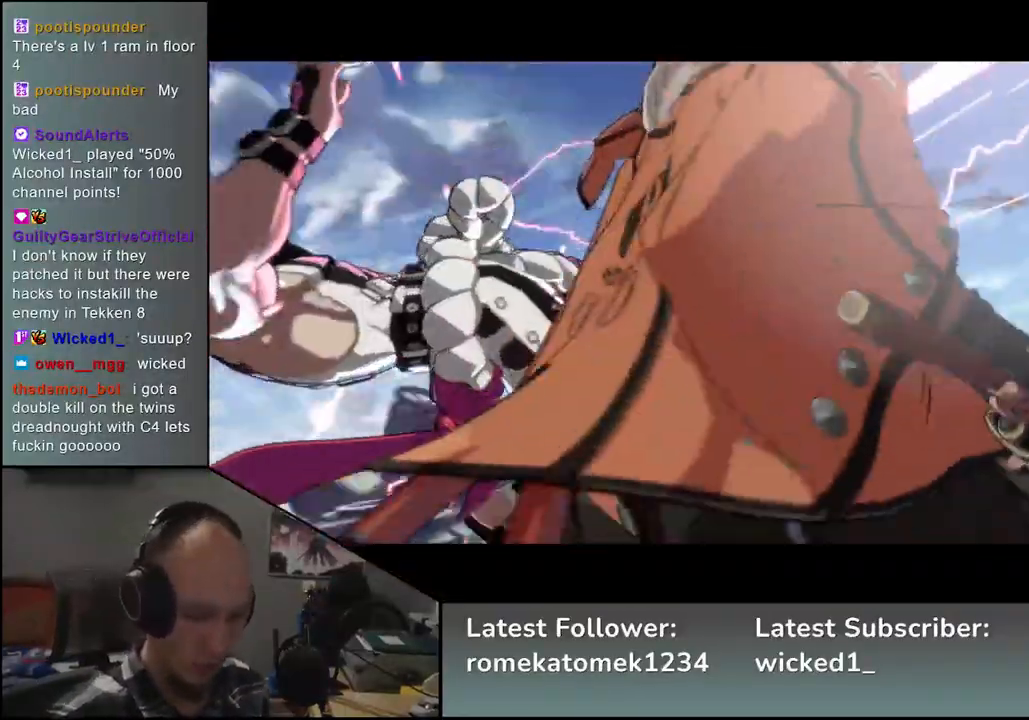
{"buttons": [], "left_stick": "center", "events": []}
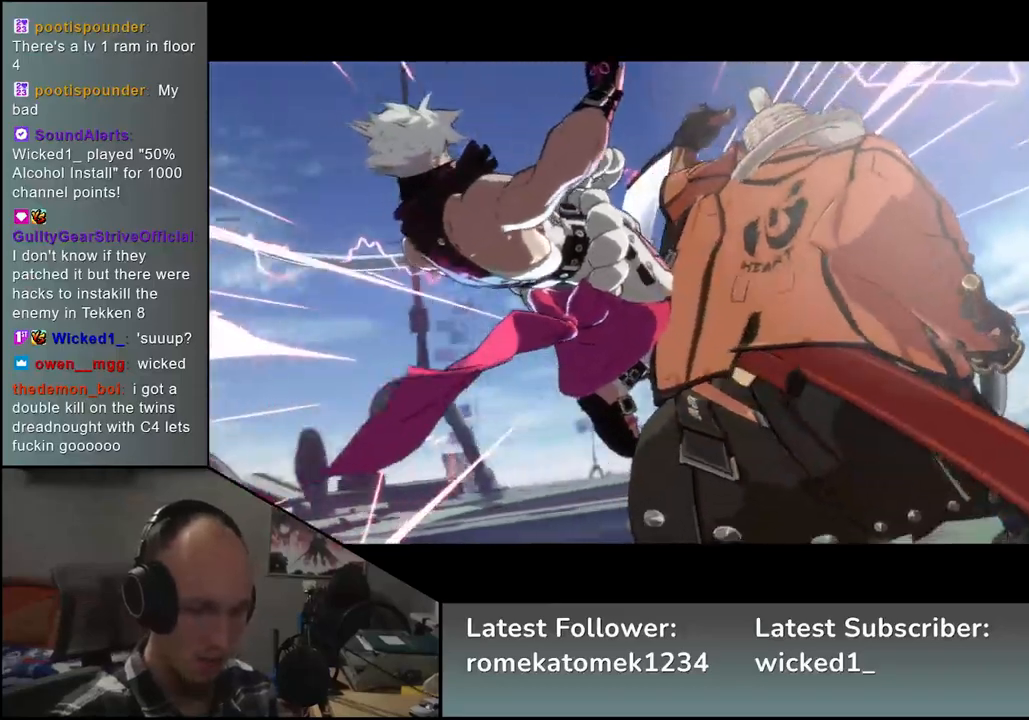
{"buttons": [], "left_stick": "center", "events": []}
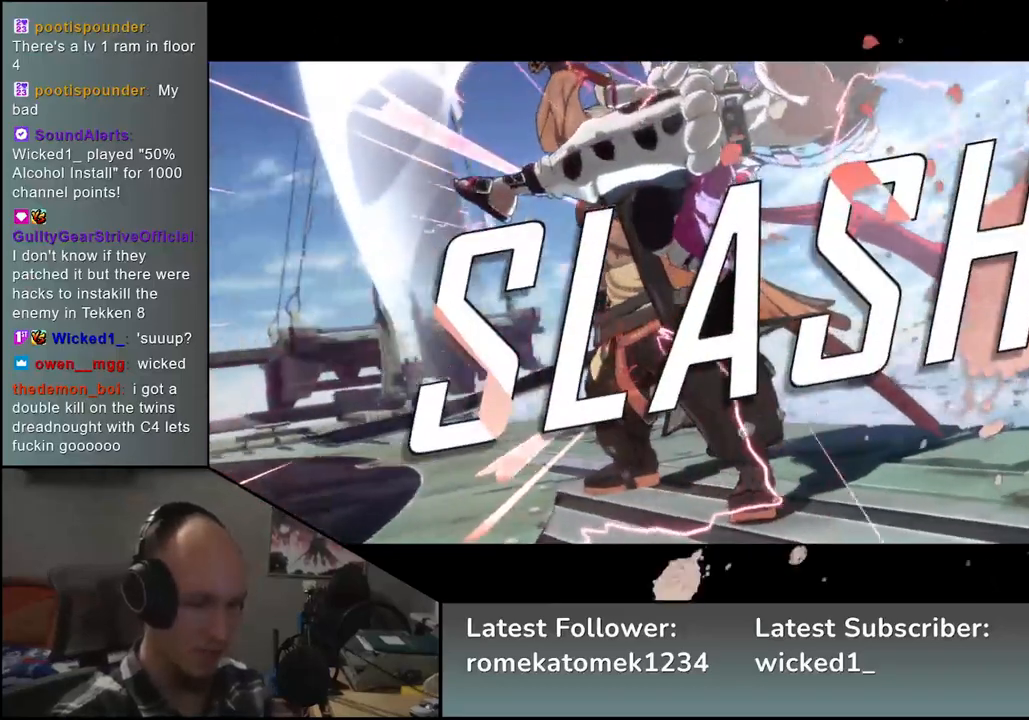
{"buttons": [], "left_stick": "center", "events": []}
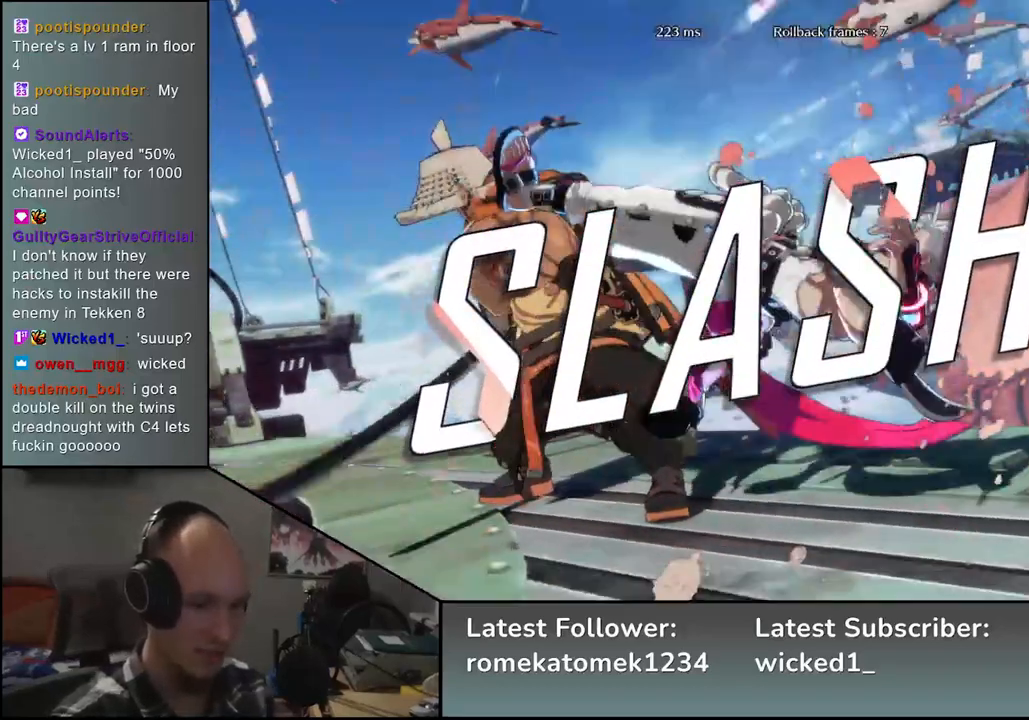
{"buttons": [], "left_stick": "center", "events": []}
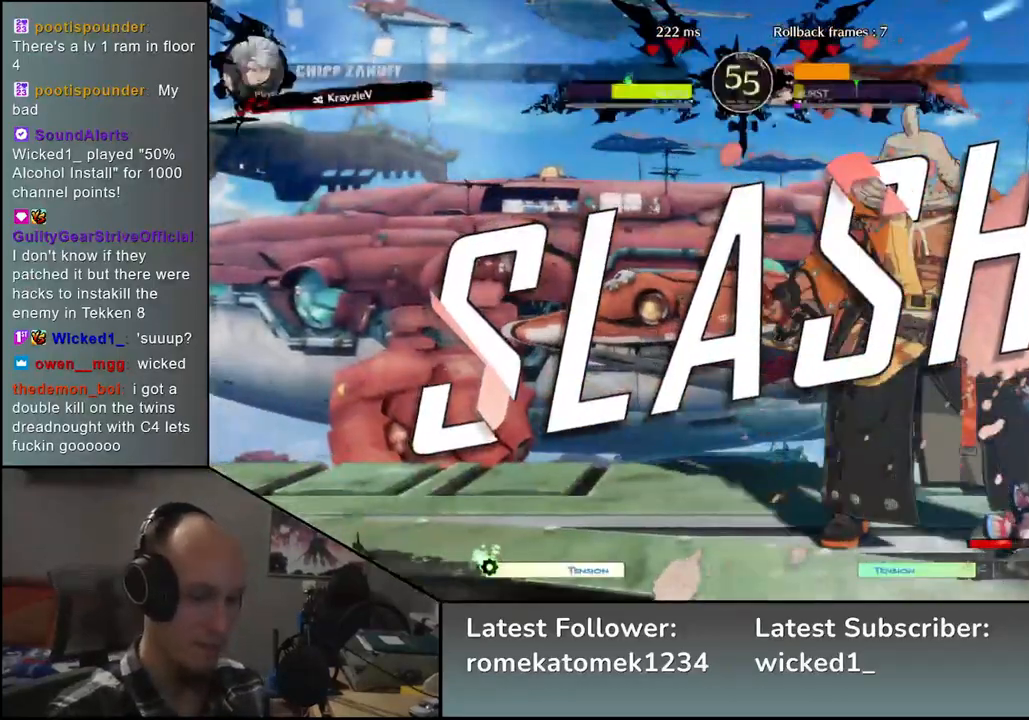
{"buttons": [], "left_stick": "center", "events": []}
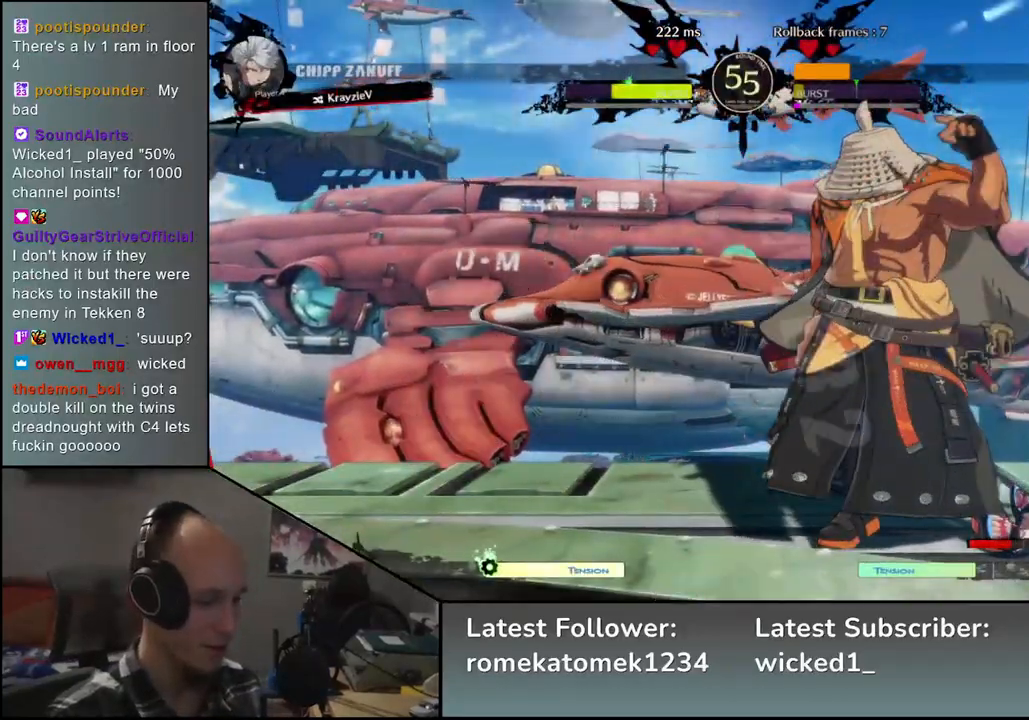
{"buttons": [], "left_stick": "center", "events": []}
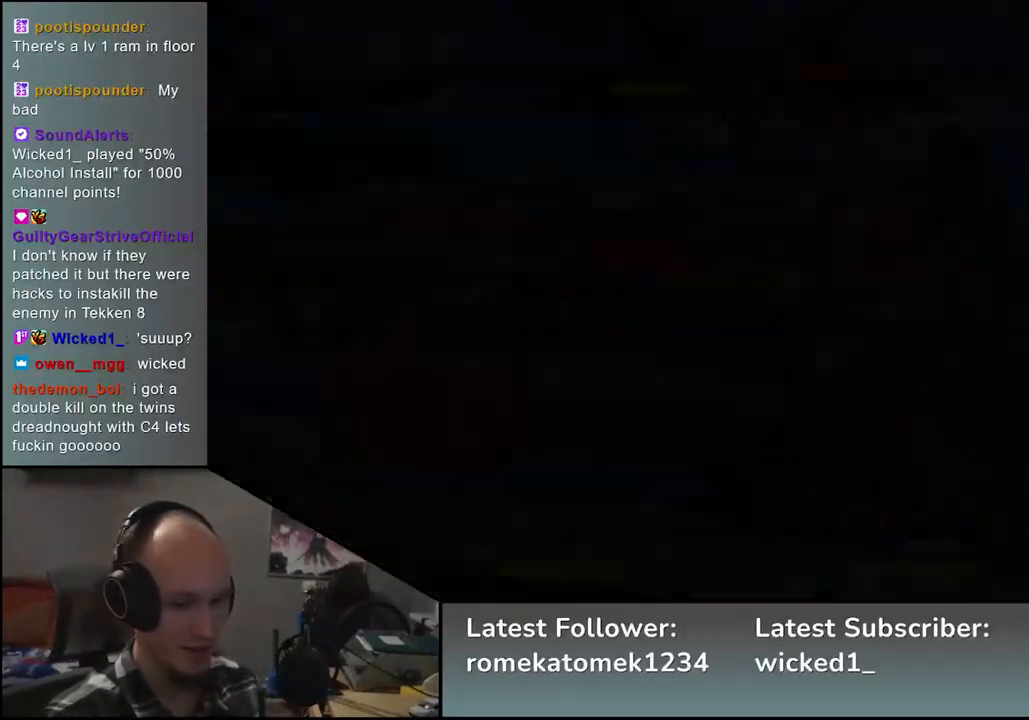
{"buttons": [], "left_stick": "center", "events": []}
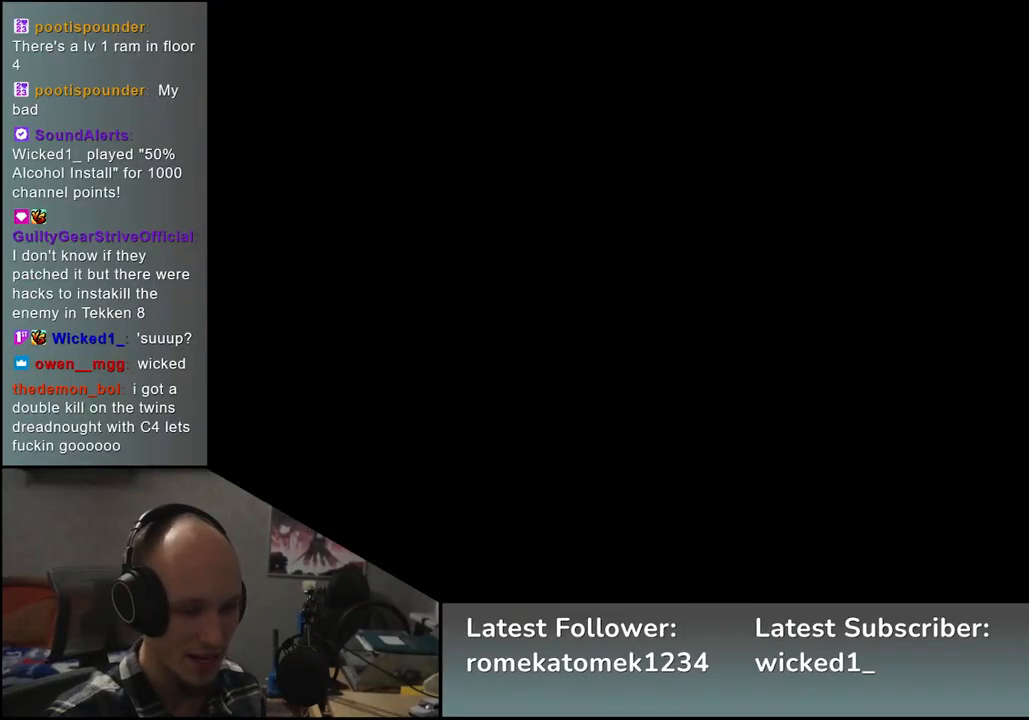
{"buttons": [], "left_stick": "center", "events": []}
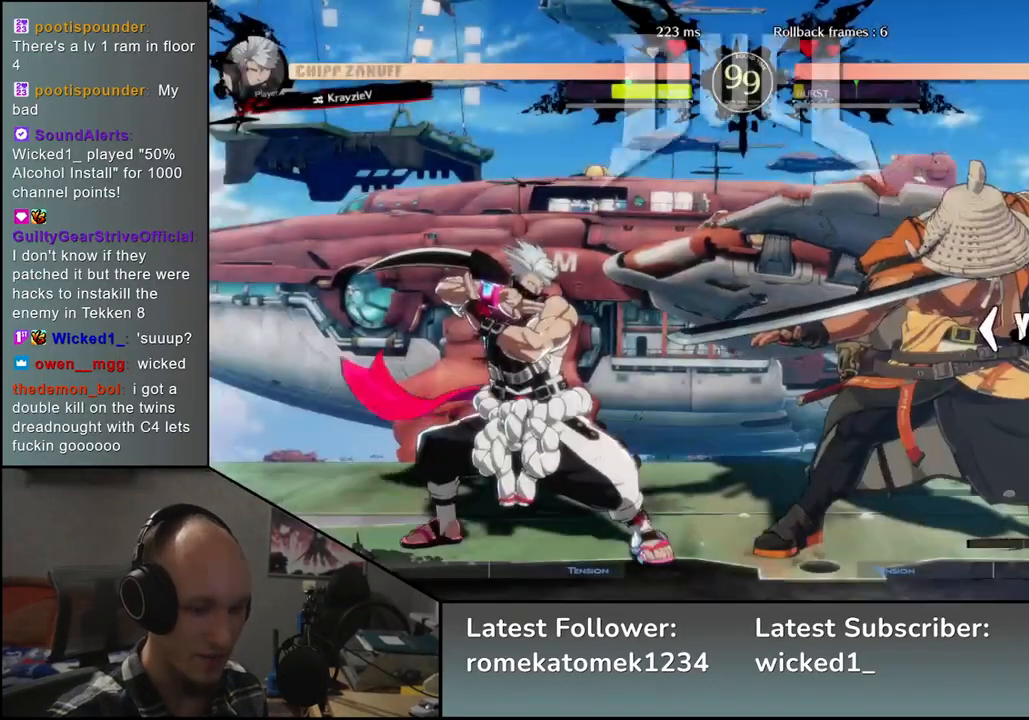
{"buttons": [], "left_stick": "left", "events": [[33, "left_stick", "left"]]}
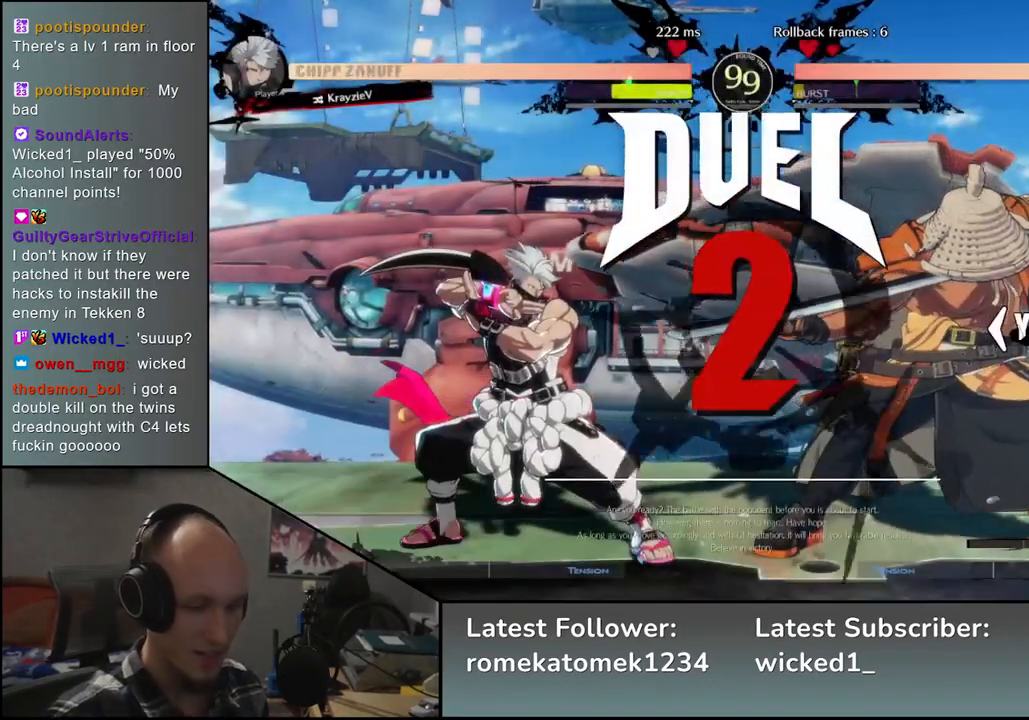
{"buttons": [], "left_stick": "left", "events": []}
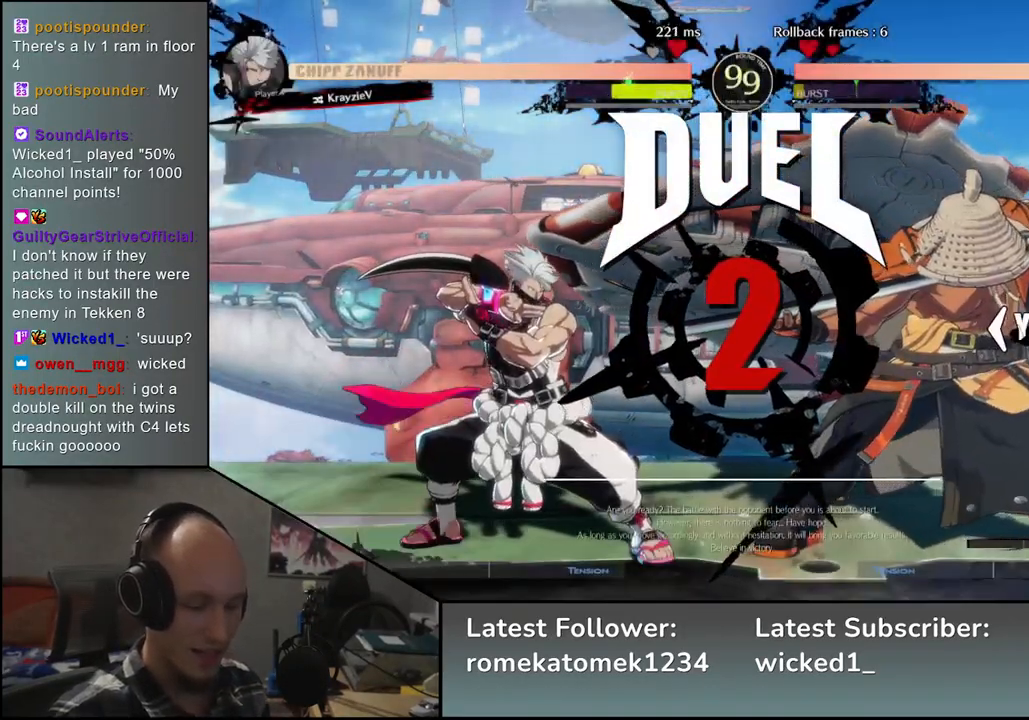
{"buttons": [], "left_stick": "left", "events": []}
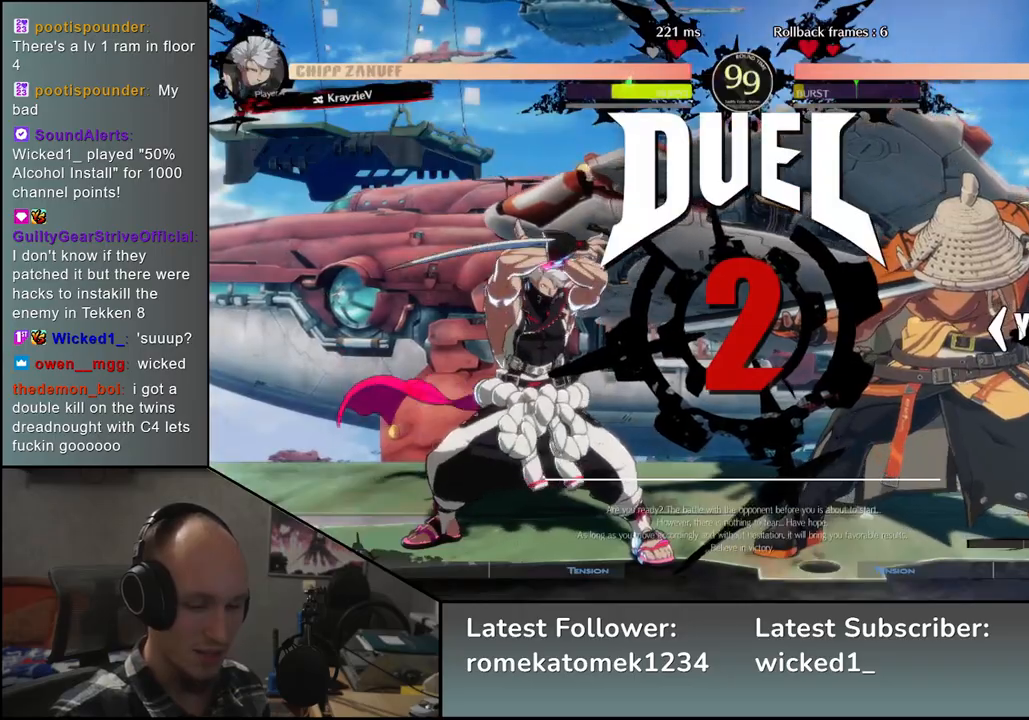
{"buttons": [], "left_stick": "left", "events": []}
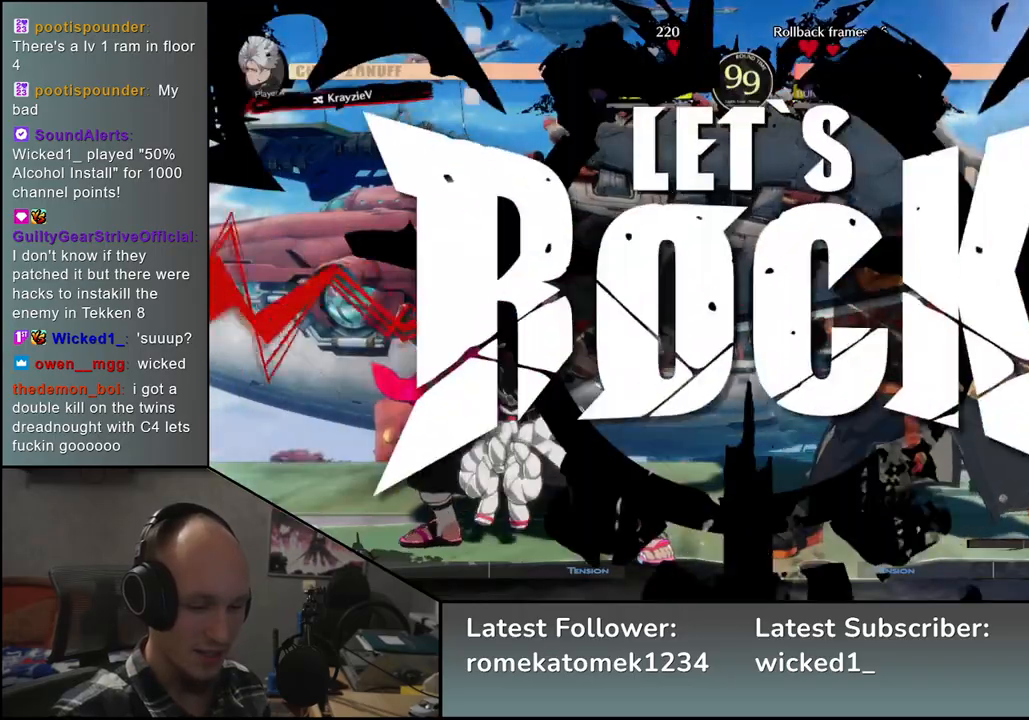
{"buttons": [], "left_stick": "down", "events": [[467, "left_stick", "down"]]}
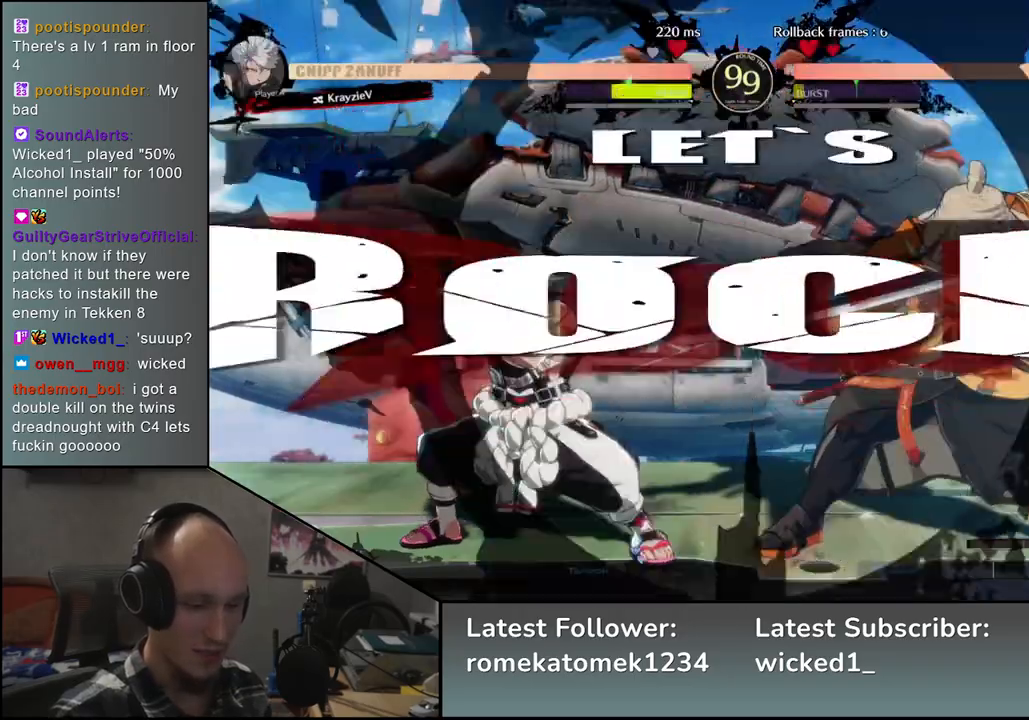
{"buttons": [], "left_stick": "down-right", "events": [[83, "left_stick", "left"], [117, "SQUARE", "down"], [250, "SQUARE", "up"], [283, "left_stick", "down-right"]]}
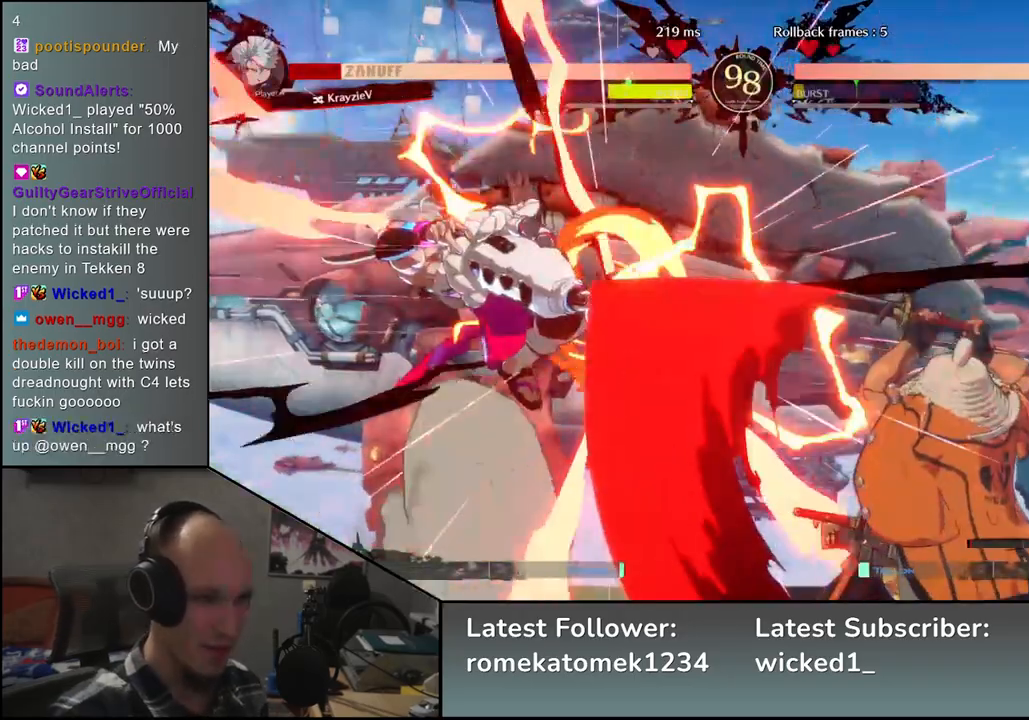
{"buttons": [], "left_stick": "center", "events": [[50, "left_stick", "left"], [117, "L2", "down"], [167, "left_stick", "right"], [200, "L2", "up"], [317, "left_stick", "center"]]}
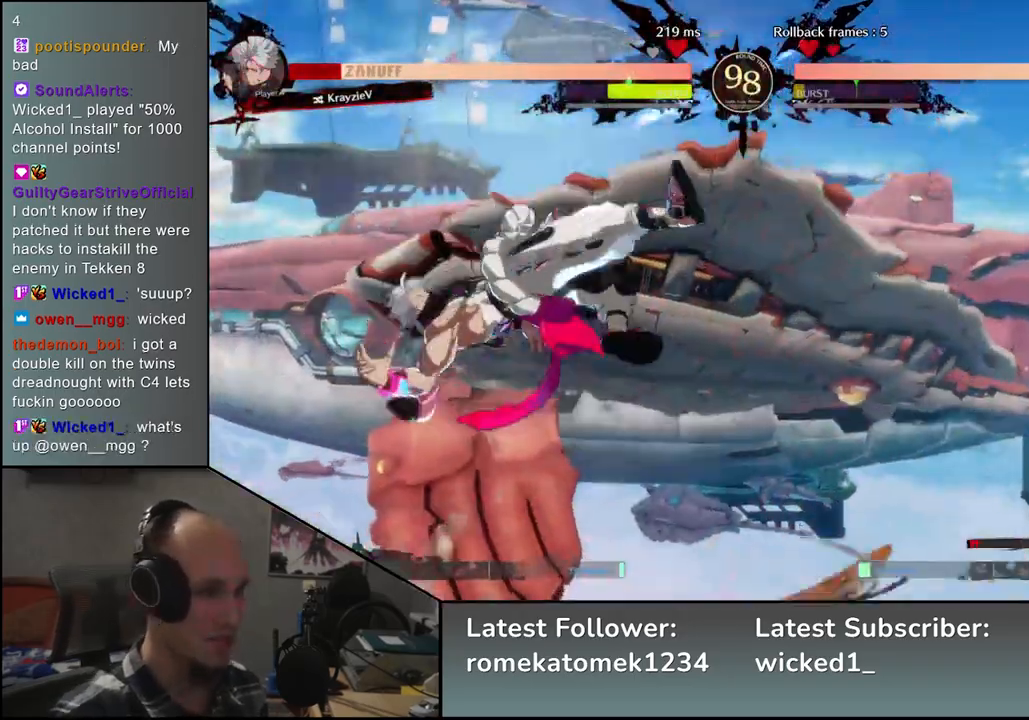
{"buttons": [], "left_stick": "center", "events": [[50, "TRIANGLE", "down"], [133, "TRIANGLE", "up"]]}
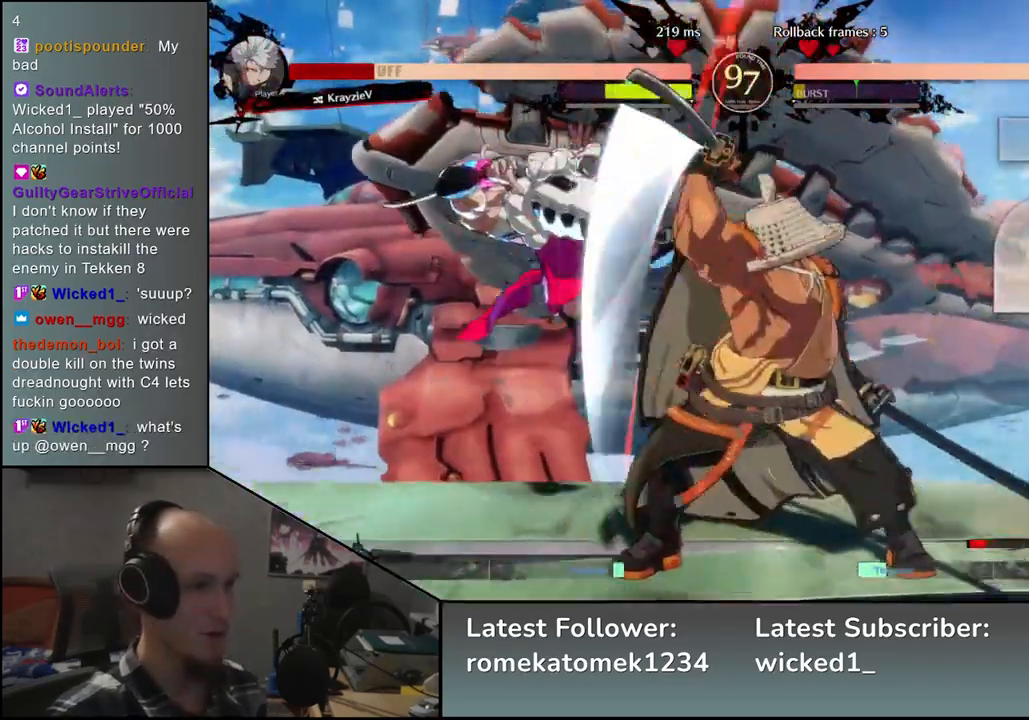
{"buttons": ["TRIANGLE"], "left_stick": "center", "events": [[117, "TRIANGLE", "down"], [200, "TRIANGLE", "up"], [300, "TRIANGLE", "down"], [367, "TRIANGLE", "up"], [483, "TRIANGLE", "down"]]}
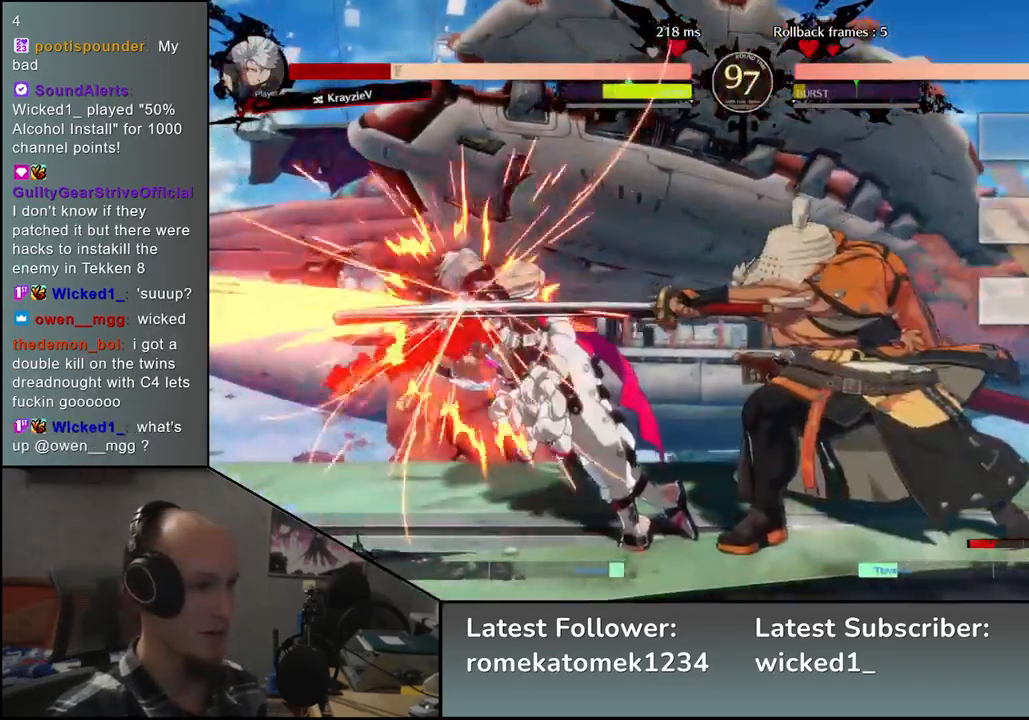
{"buttons": [], "left_stick": "center", "events": [[67, "TRIANGLE", "up"], [183, "TRIANGLE", "down"], [283, "TRIANGLE", "up"], [400, "TRIANGLE", "down"], [483, "TRIANGLE", "up"]]}
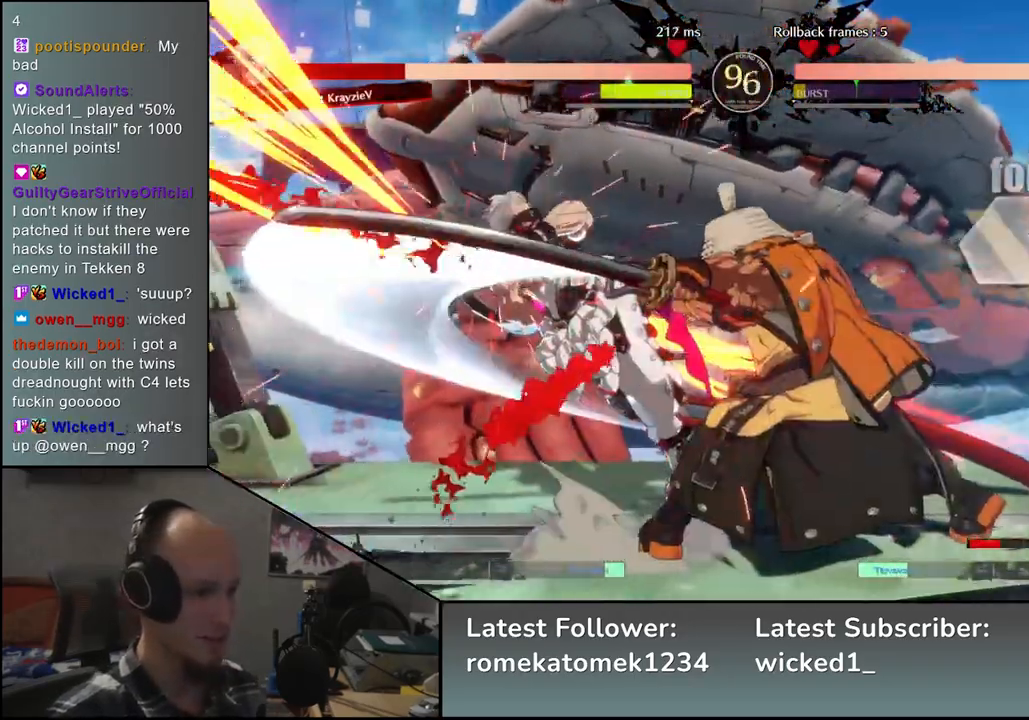
{"buttons": [], "left_stick": "center", "events": [[100, "TRIANGLE", "down"], [183, "TRIANGLE", "up"], [300, "TRIANGLE", "down"], [400, "TRIANGLE", "up"]]}